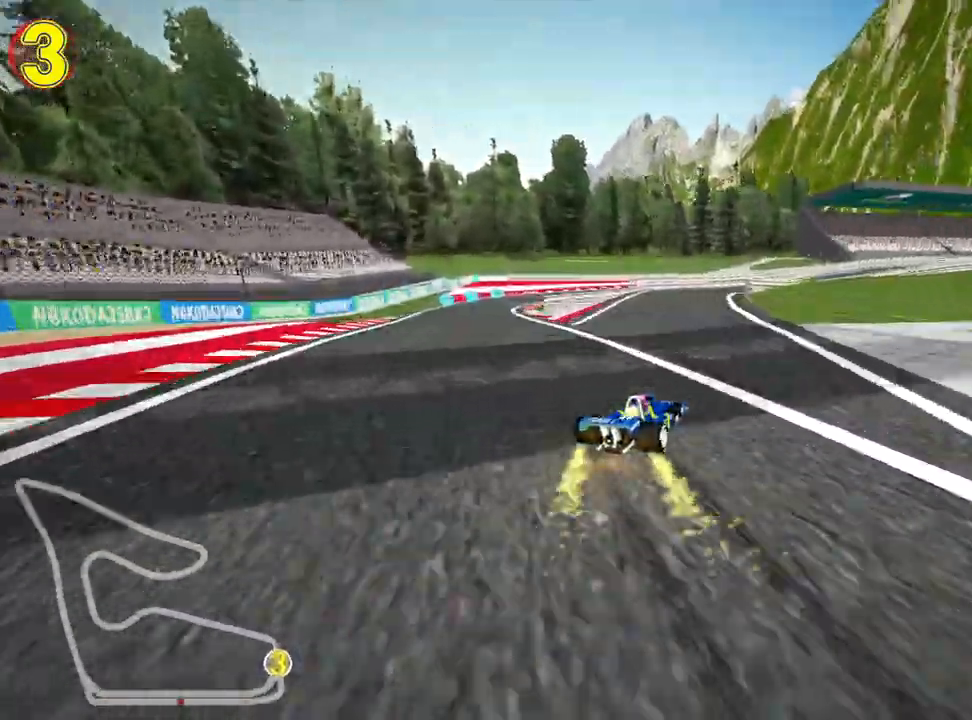
Gameplay with keyboard; each line is a JSON object with the keys held at the frame after it. "events" lists presses ("down") and releases ("up") of "down", "fire", "flag", "left", "look", "nitro", "right", "skid" and "up" between this image and that frame as [ms after this image, input, new state], when the widget could be followed in between. No other keys are recorded. Mouse input is not recorded. Key names are as the overlay labels them; some are game actions (e.g. jump) rather than physical keys.
{"keys": ["skid", "up"], "events": [[17, "right", "down"], [167, "right", "up"], [200, "left", "down"], [250, "nitro", "down"], [367, "left", "up"], [450, "nitro", "up"]]}
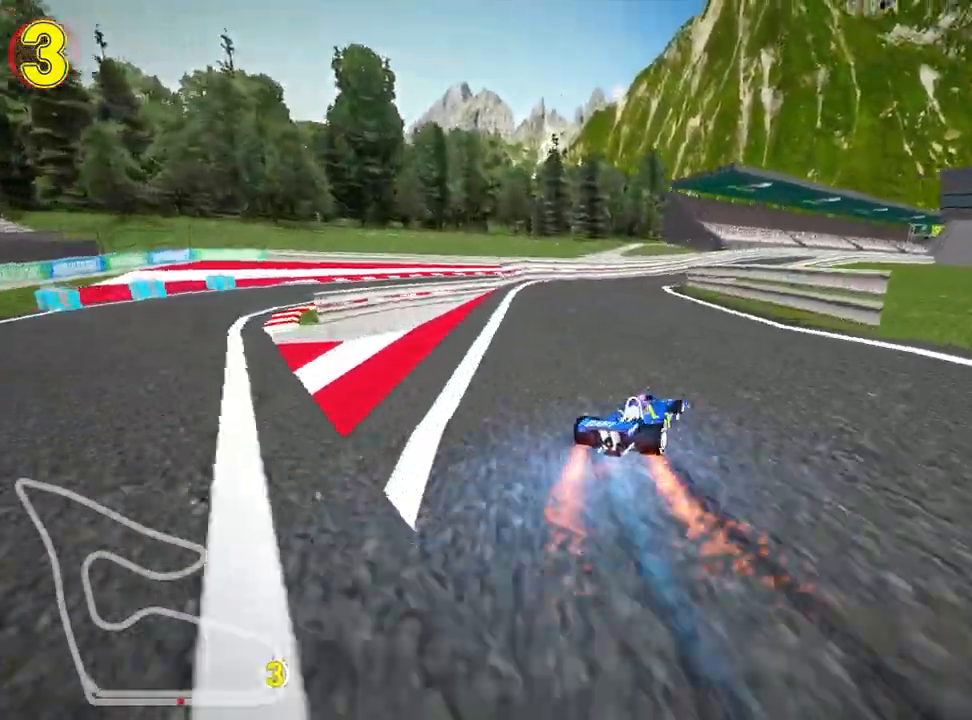
{"keys": ["left", "skid", "up"], "events": [[133, "right", "down"], [250, "right", "up"], [267, "left", "down"]]}
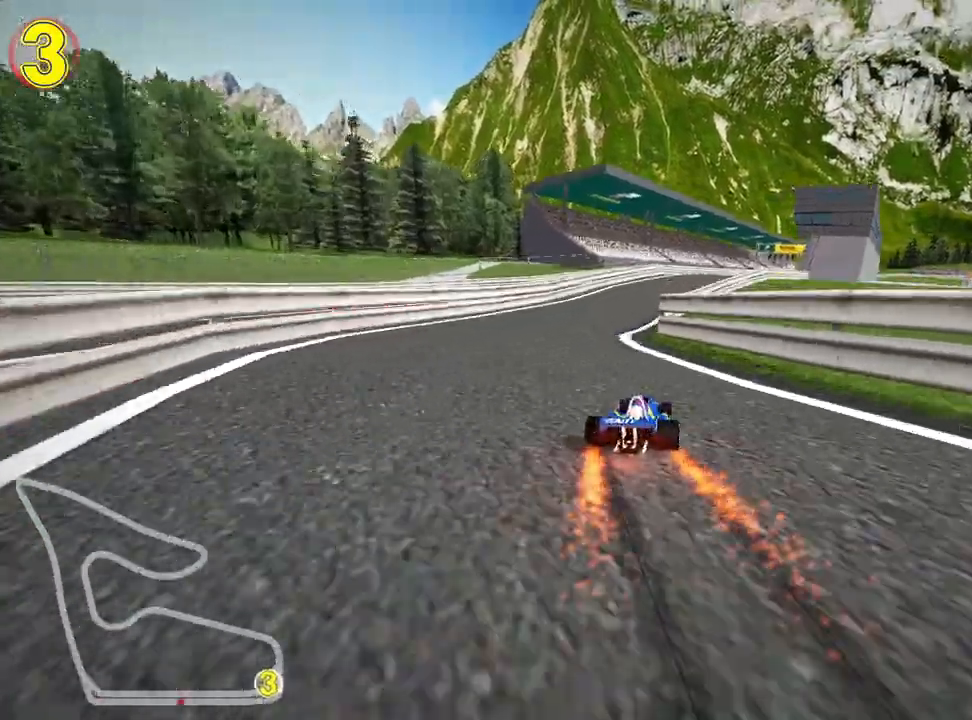
{"keys": ["right", "skid", "up"], "events": [[333, "left", "up"], [350, "right", "down"]]}
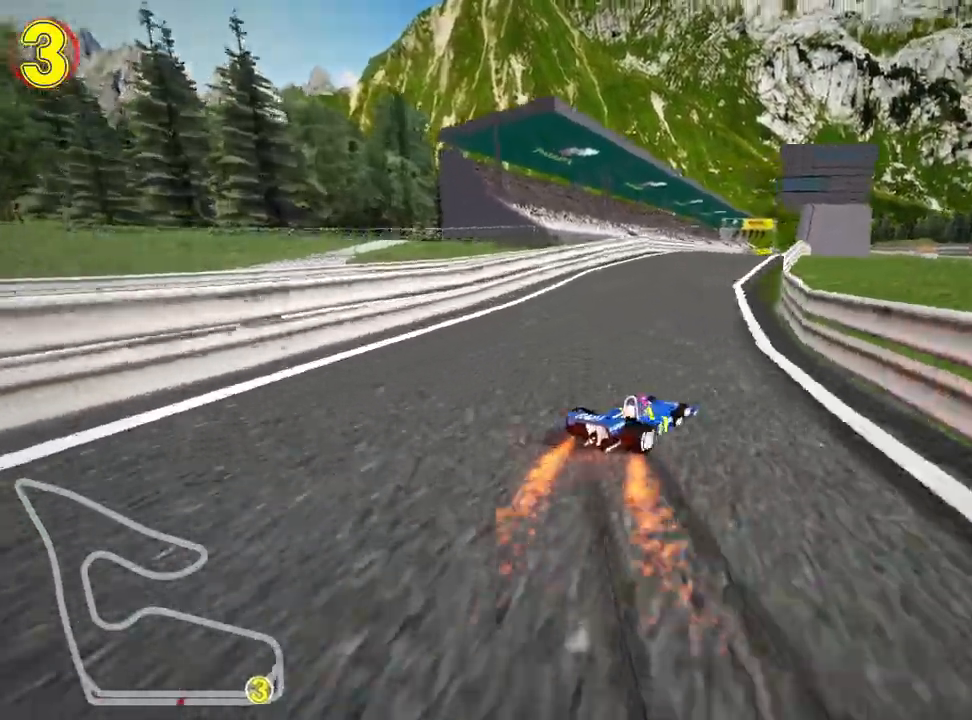
{"keys": ["skid", "up"], "events": [[67, "right", "up"], [83, "left", "down"], [350, "left", "up"]]}
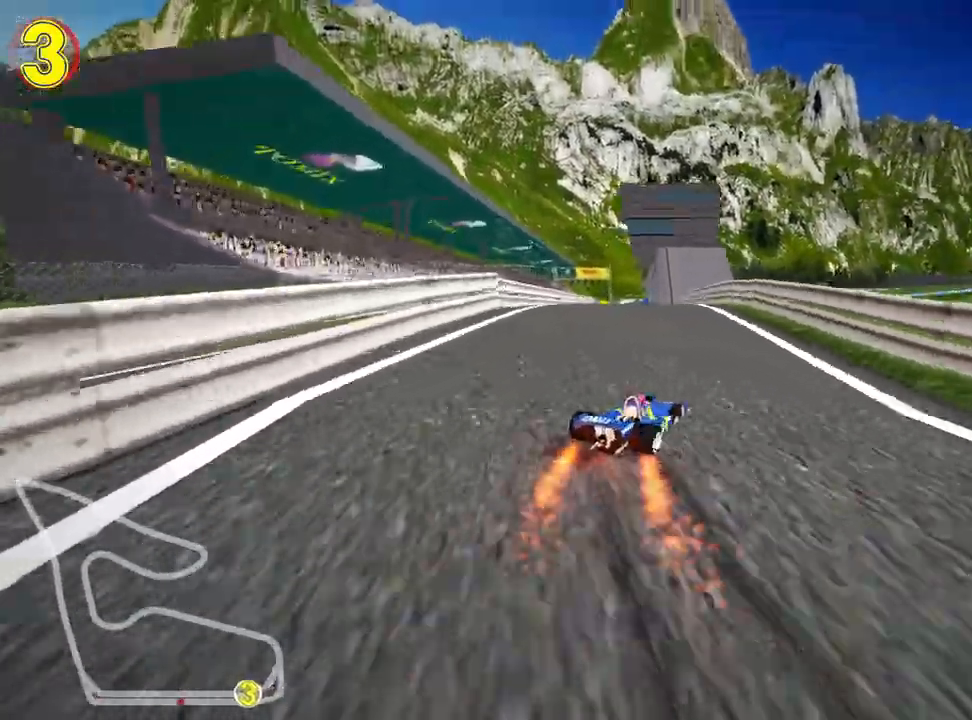
{"keys": ["left", "skid", "up"], "events": [[33, "left", "down"]]}
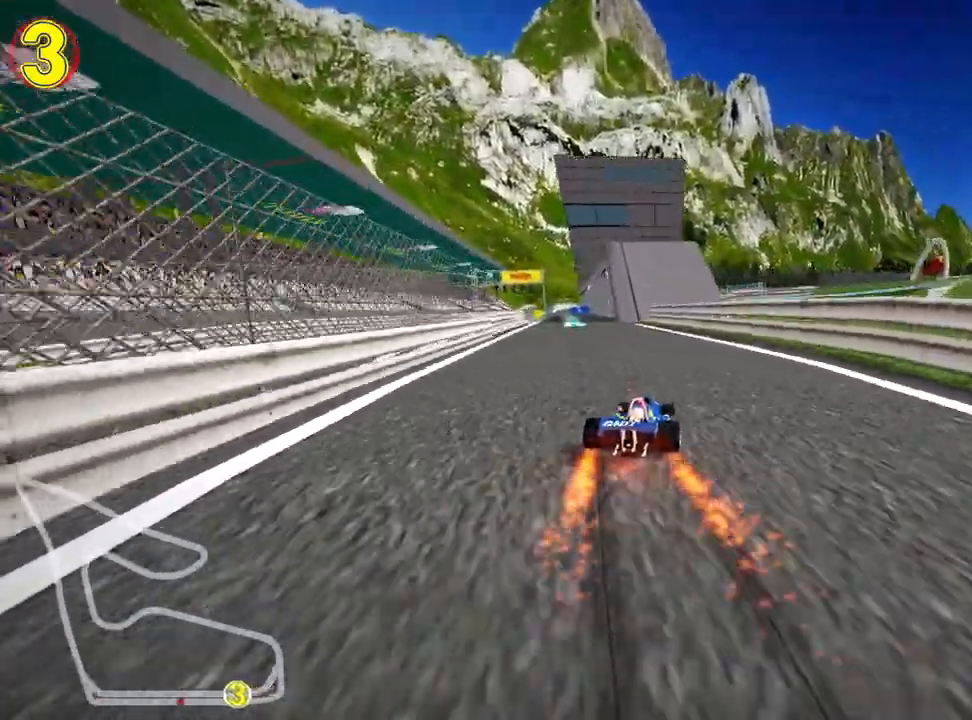
{"keys": ["left", "nitro", "up"], "events": [[167, "nitro", "down"], [183, "skid", "up"]]}
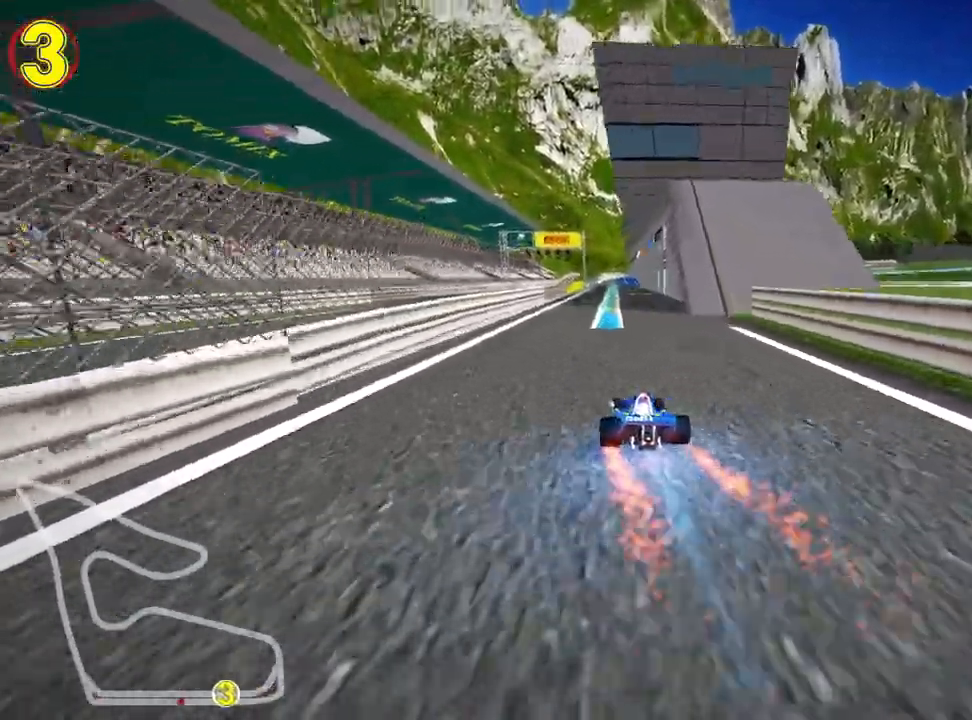
{"keys": ["nitro", "up"], "events": [[33, "left", "up"], [67, "right", "down"], [300, "right", "up"]]}
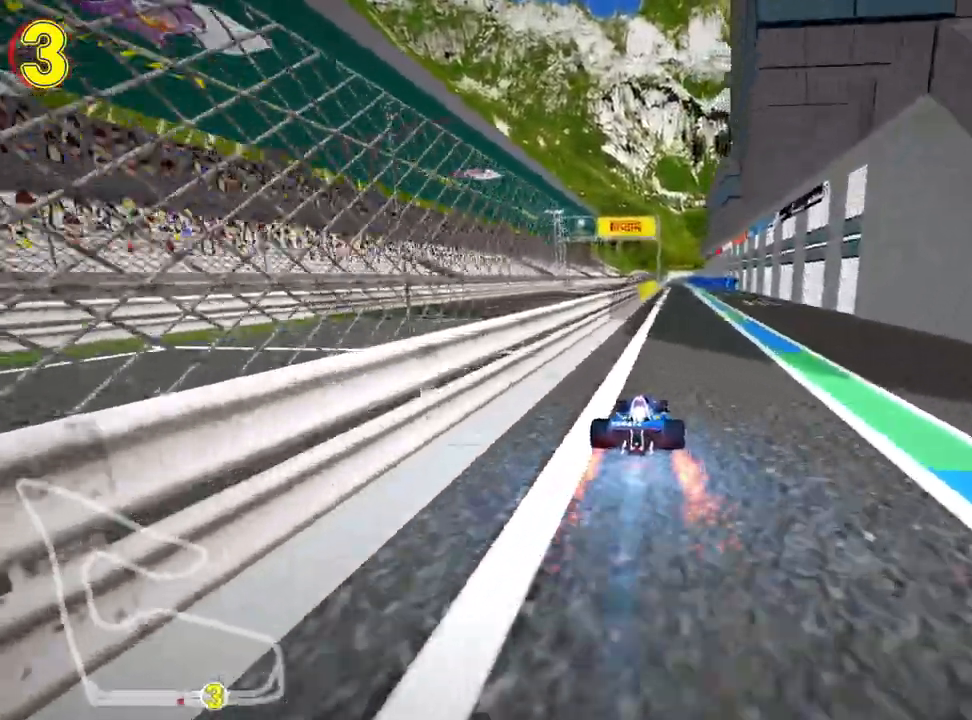
{"keys": ["nitro", "up"], "events": [[167, "right", "down"], [350, "right", "up"]]}
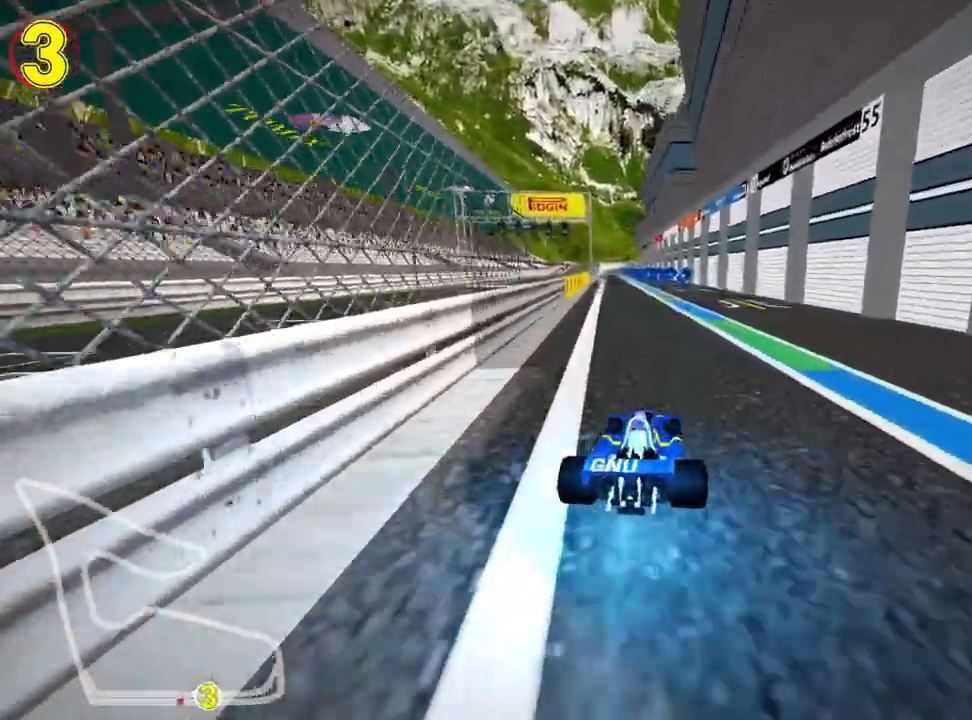
{"keys": ["left", "nitro", "skid", "up"], "events": [[150, "right", "down"], [417, "right", "up"], [433, "skid", "down"], [467, "left", "down"]]}
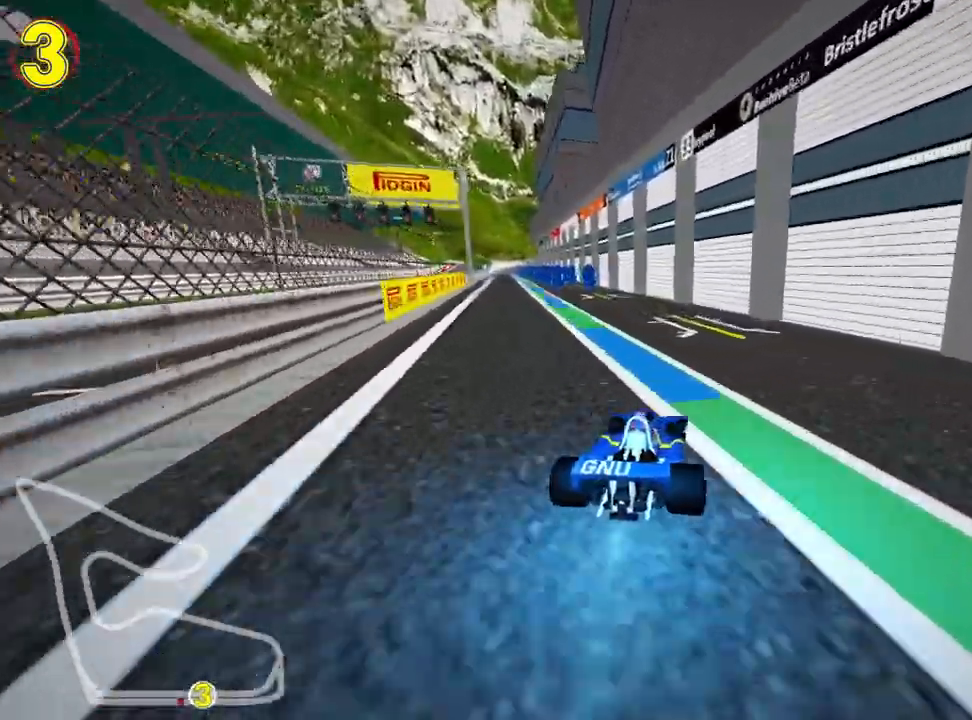
{"keys": ["nitro", "right", "skid", "up"], "events": [[83, "left", "up"], [300, "right", "down"]]}
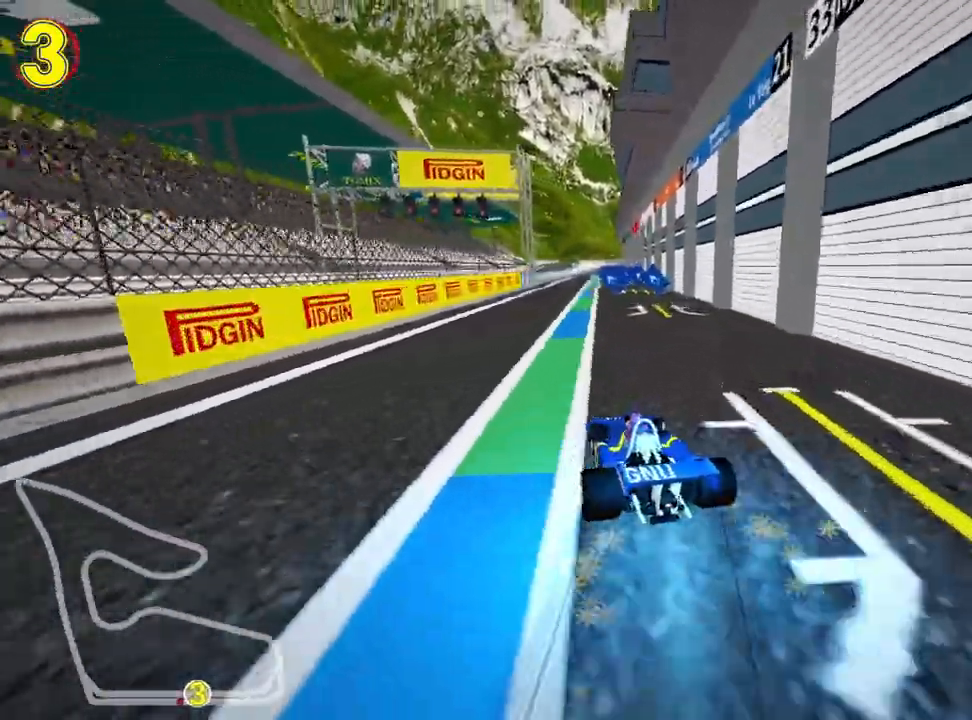
{"keys": ["nitro", "right", "skid", "up"], "events": []}
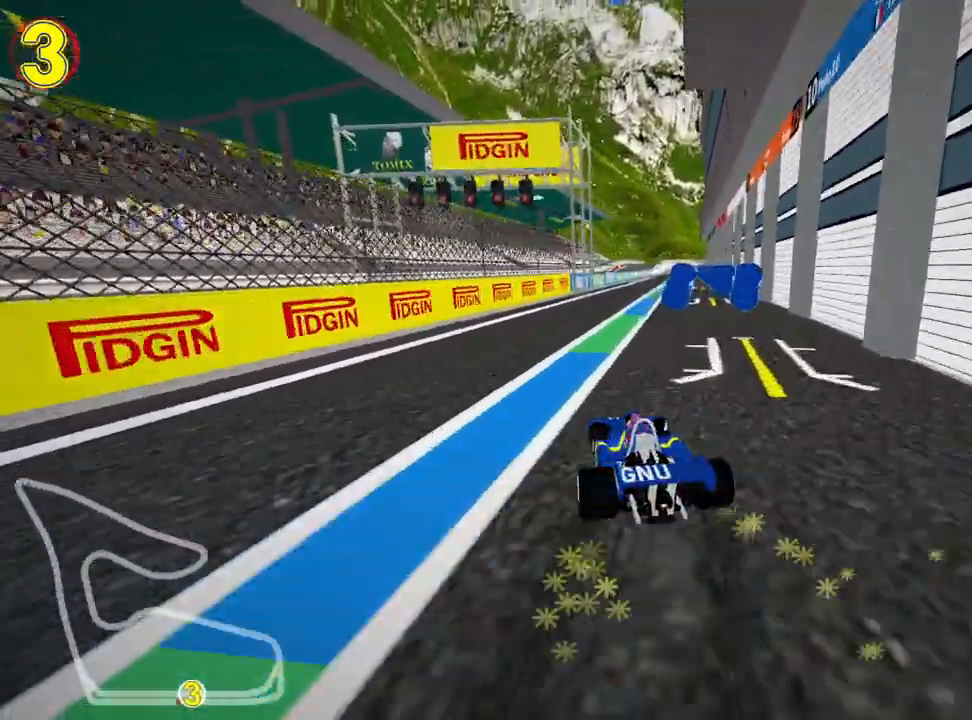
{"keys": ["nitro", "up"], "events": [[200, "skid", "up"], [367, "right", "up"]]}
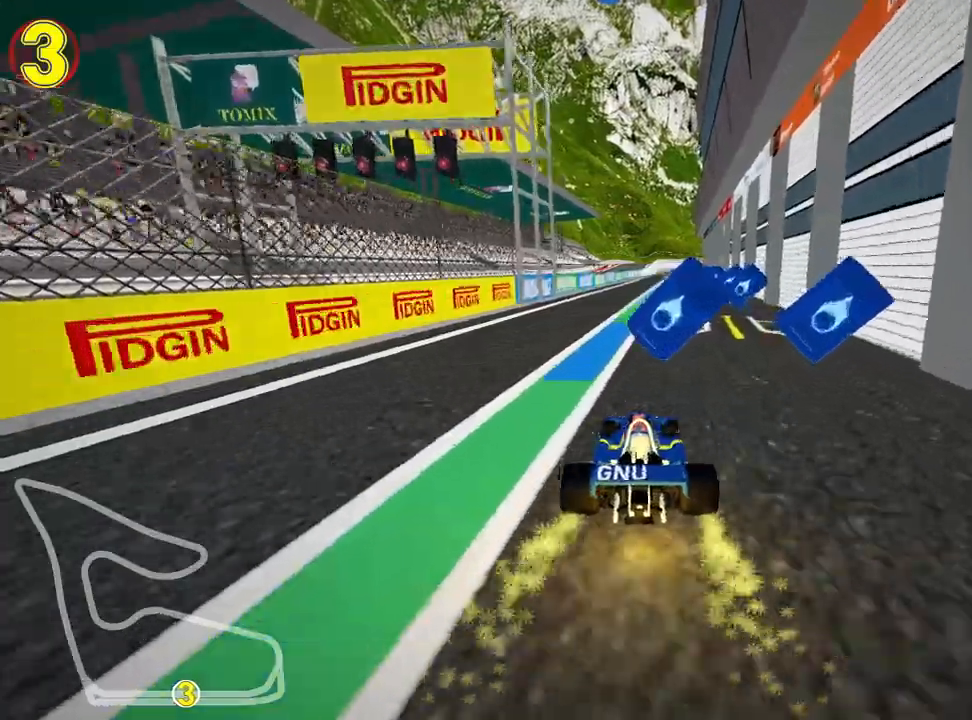
{"keys": ["nitro", "right", "up"], "events": [[250, "right", "down"]]}
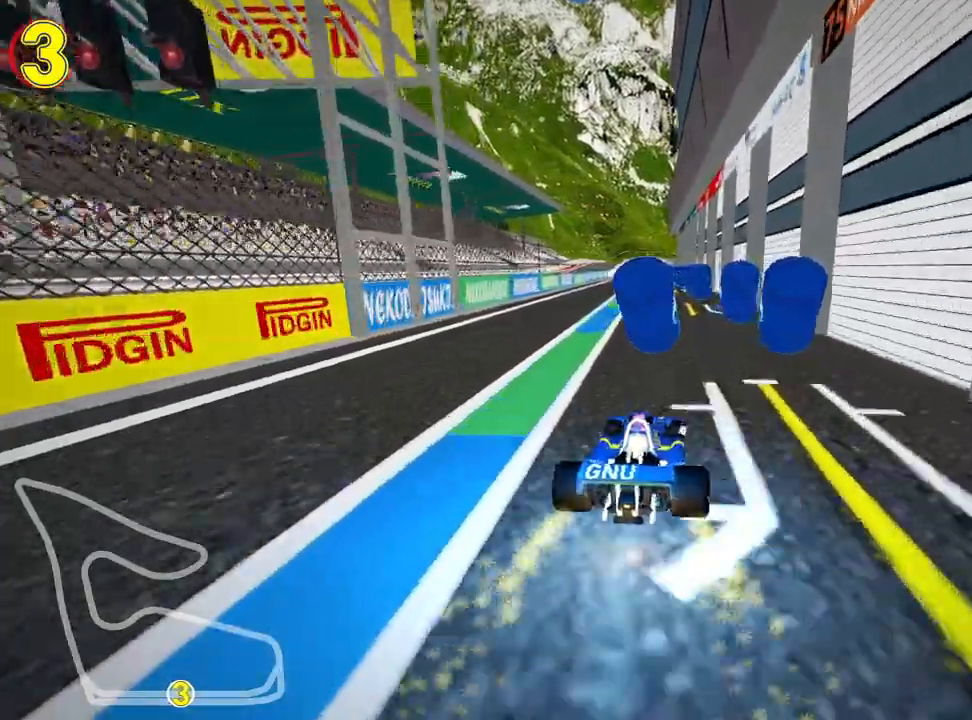
{"keys": ["nitro", "right", "skid", "up"], "events": [[133, "right", "up"], [150, "left", "down"], [167, "skid", "down"], [300, "left", "up"], [317, "right", "down"]]}
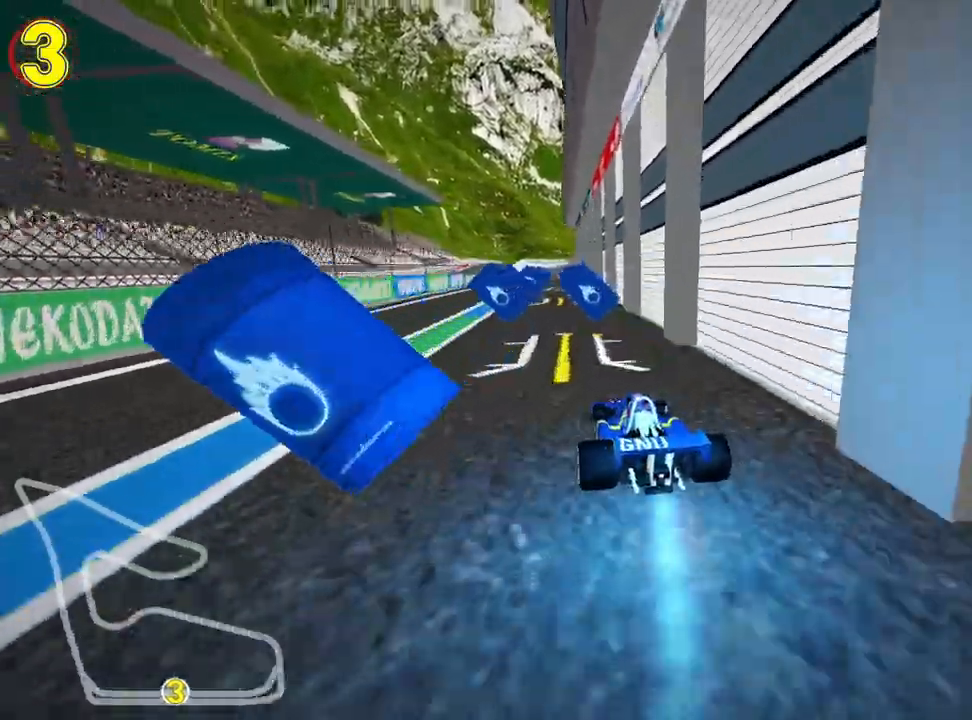
{"keys": ["left", "nitro", "right", "skid", "up"], "events": [[483, "left", "down"]]}
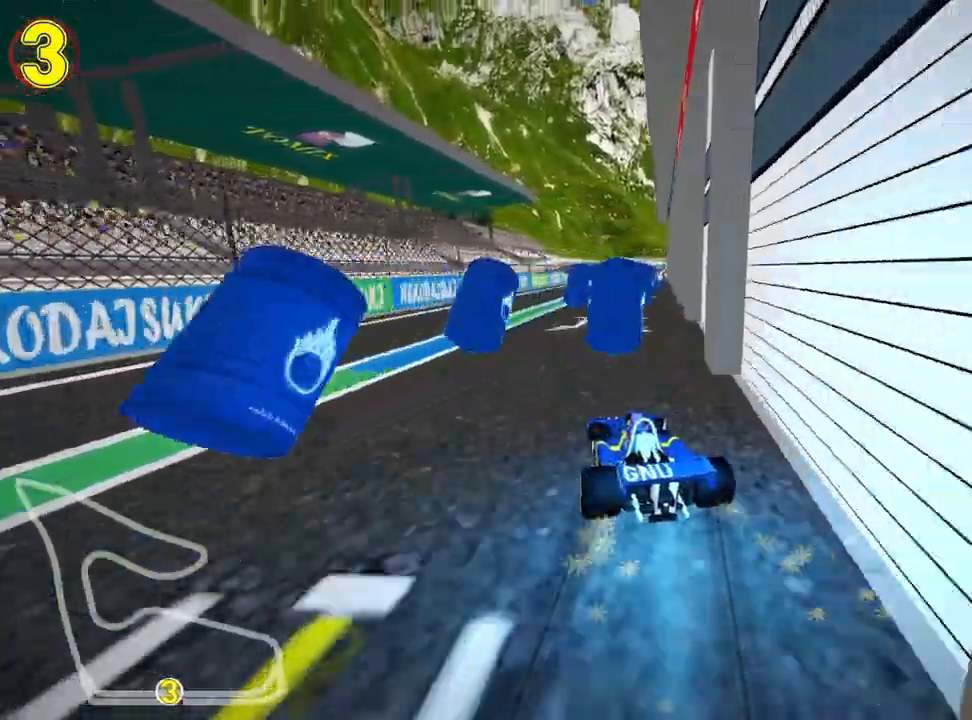
{"keys": ["nitro", "right", "skid", "up"], "events": [[83, "left", "up"]]}
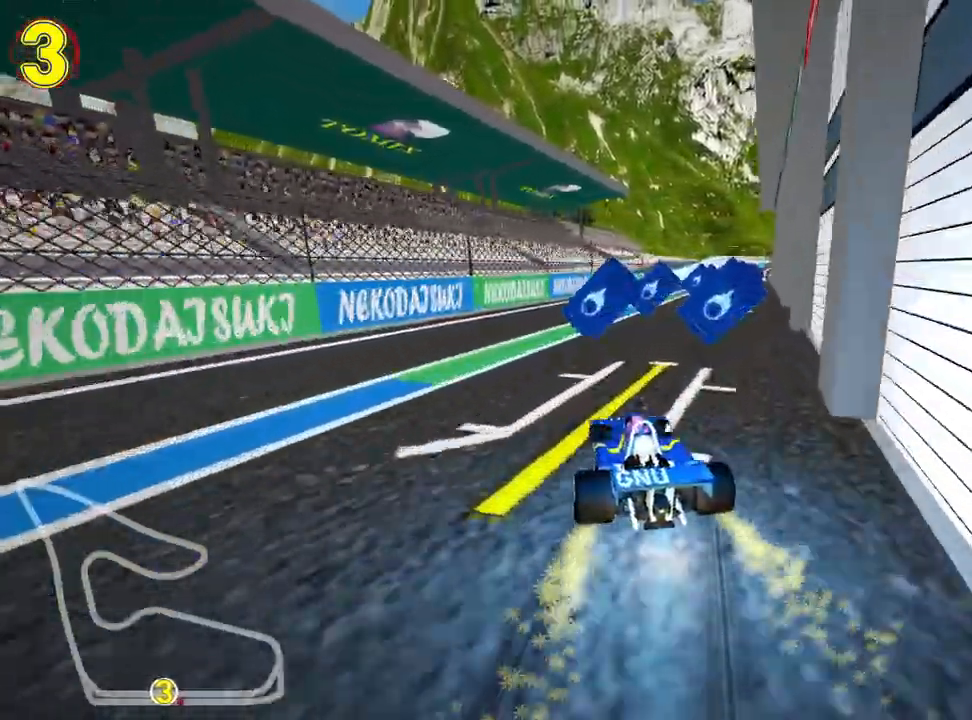
{"keys": ["nitro", "right", "up"], "events": [[483, "skid", "up"]]}
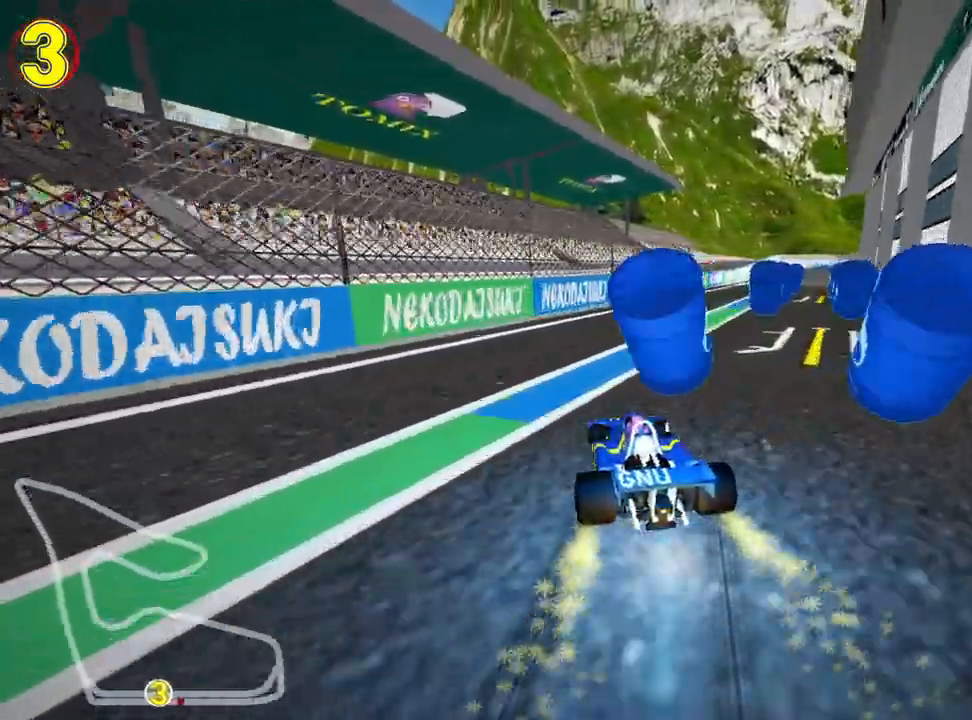
{"keys": ["nitro", "up"], "events": [[283, "right", "up"]]}
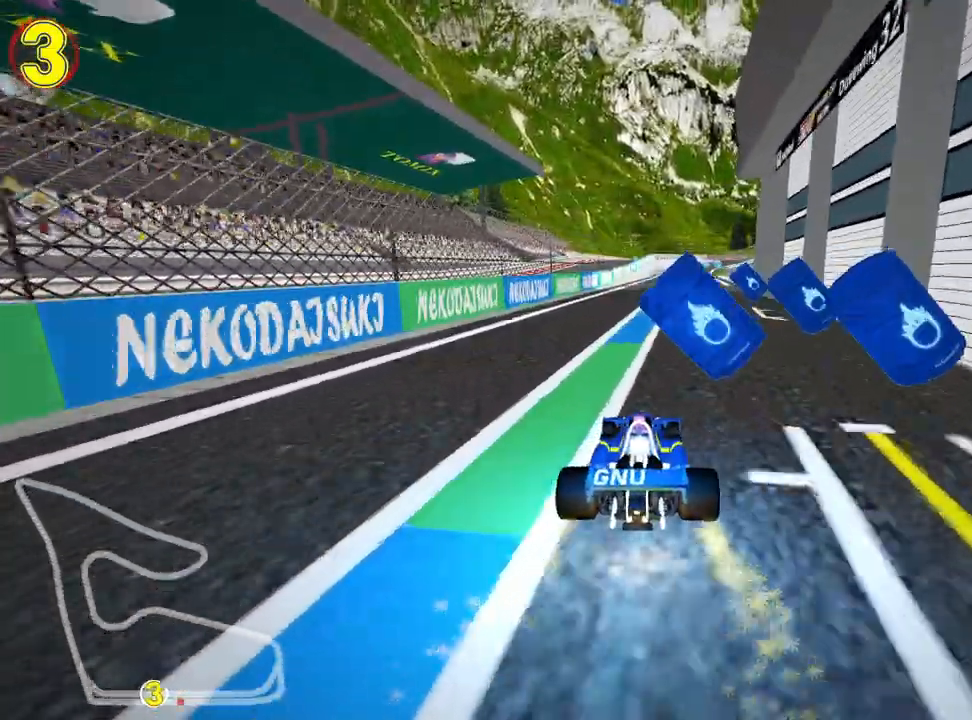
{"keys": ["nitro", "up"], "events": []}
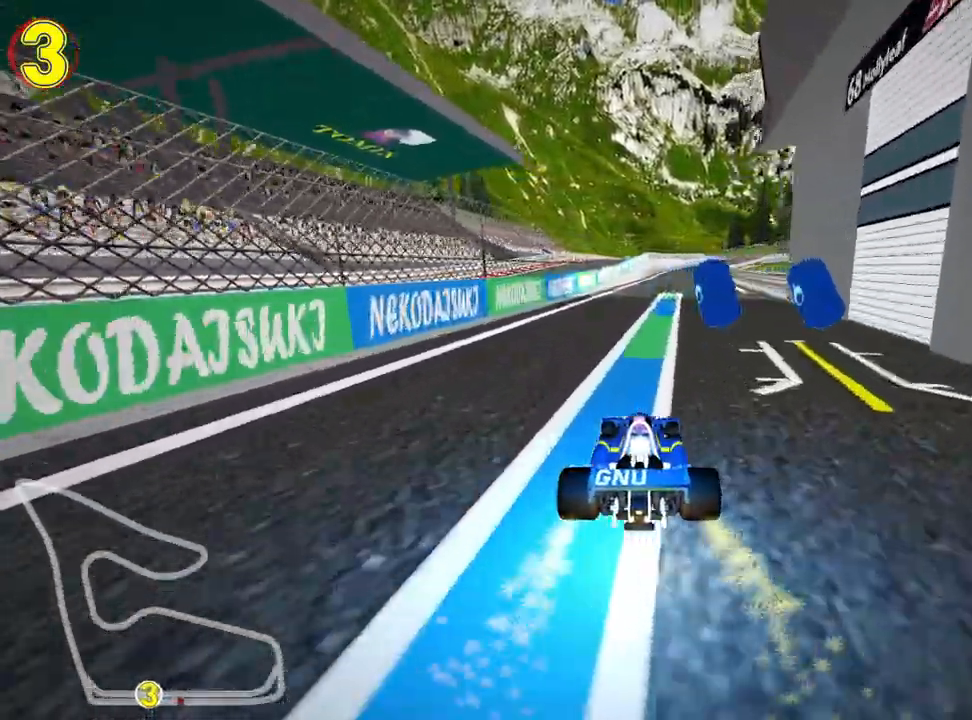
{"keys": ["nitro", "right", "up"], "events": [[367, "right", "down"]]}
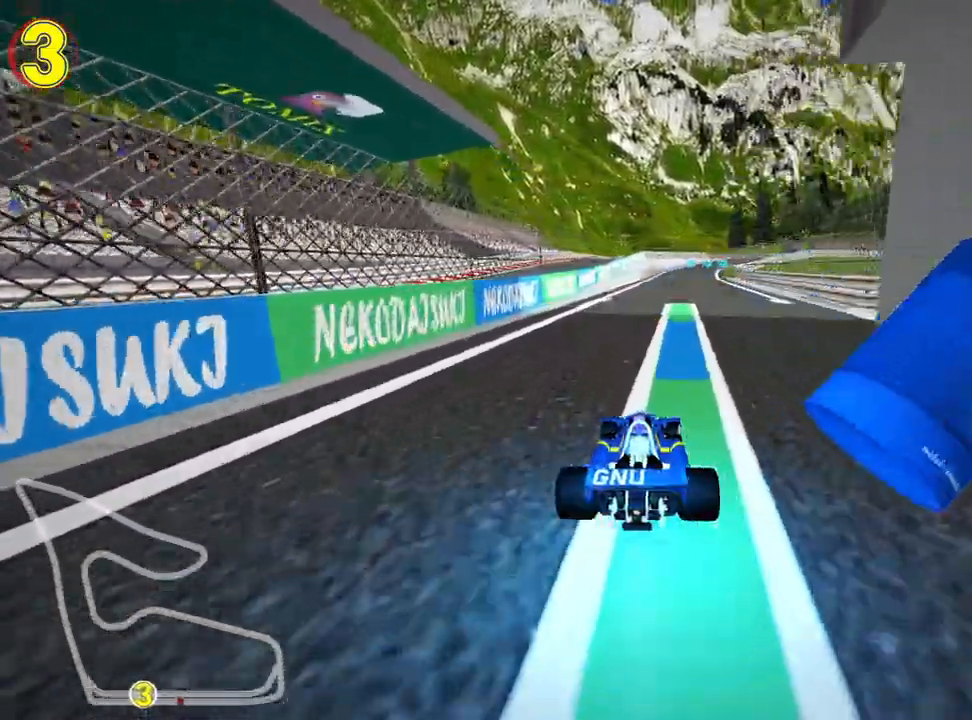
{"keys": ["up"], "events": [[33, "right", "up"], [100, "nitro", "up"]]}
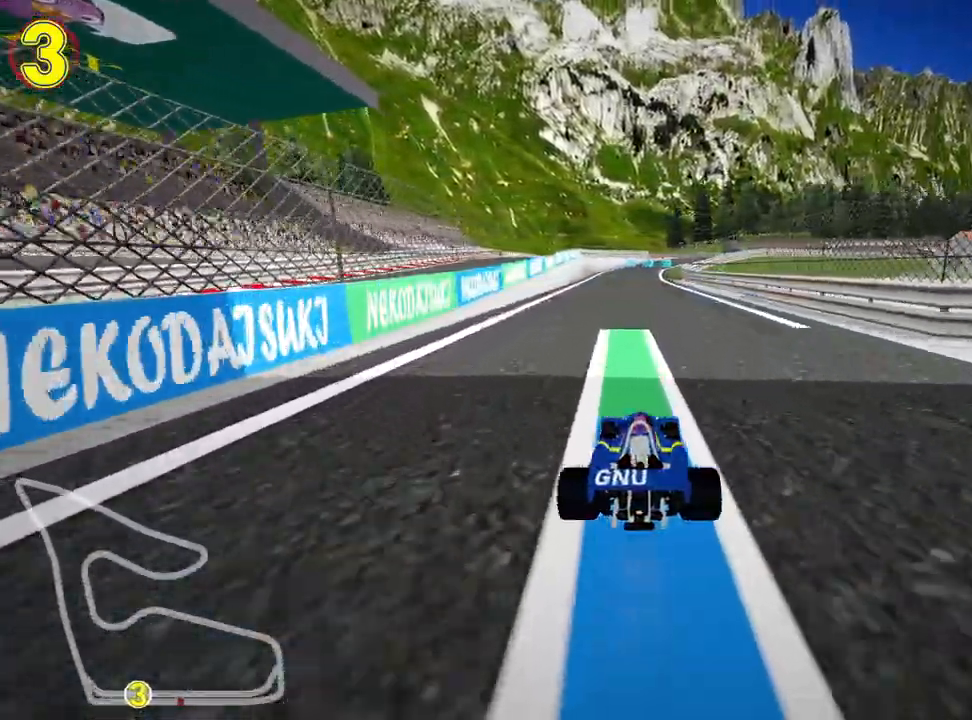
{"keys": ["left", "right", "skid", "up"], "events": [[33, "left", "down"], [333, "left", "up"], [383, "skid", "down"], [400, "right", "down"], [500, "left", "down"]]}
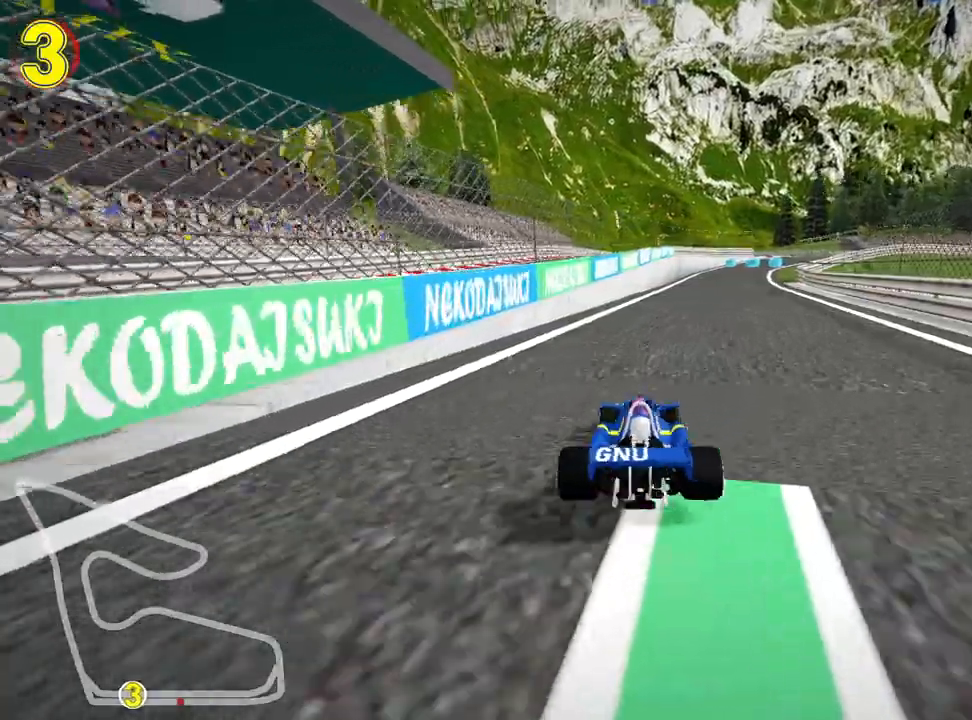
{"keys": ["left", "skid", "up"], "events": [[83, "right", "up"], [100, "nitro", "down"], [250, "nitro", "up"]]}
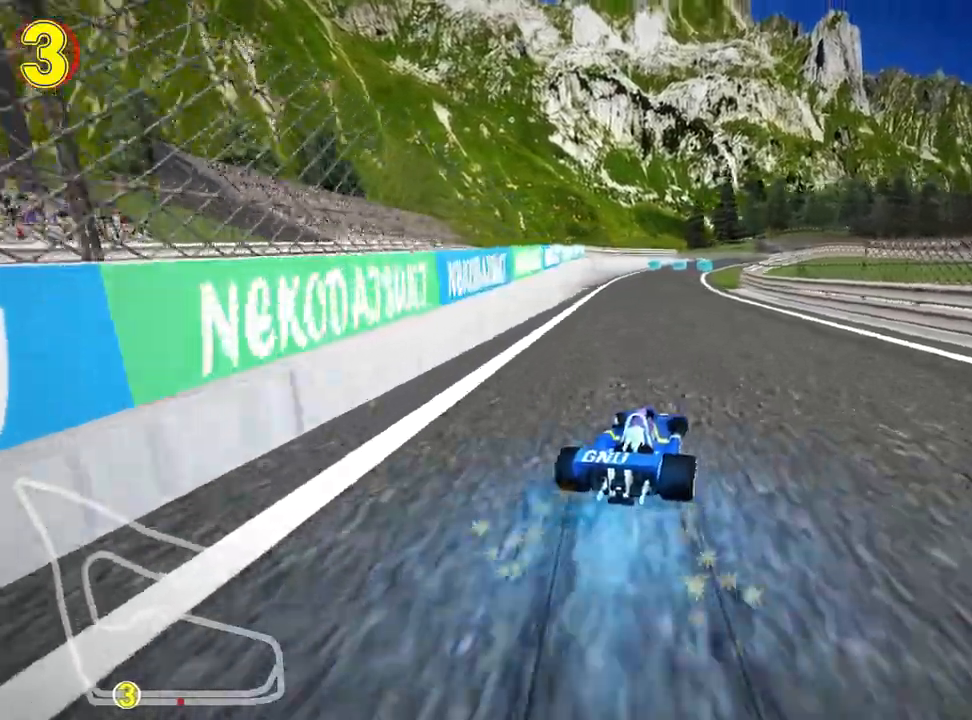
{"keys": ["left", "skid", "up"], "events": []}
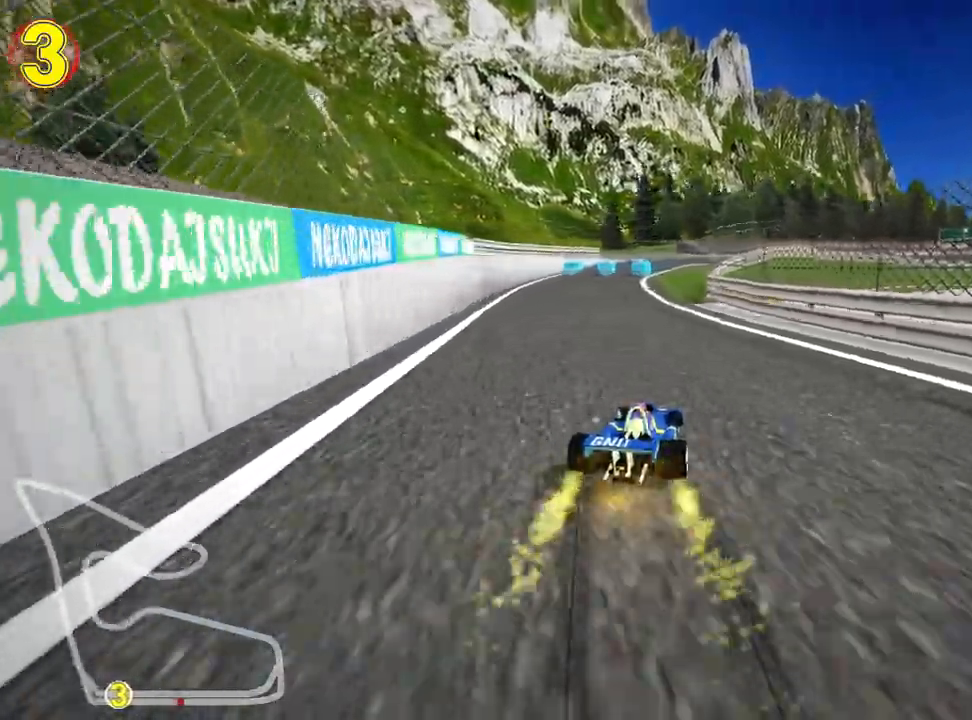
{"keys": ["up"], "events": [[117, "skid", "up"], [150, "nitro", "down"], [317, "left", "up"], [333, "nitro", "up"]]}
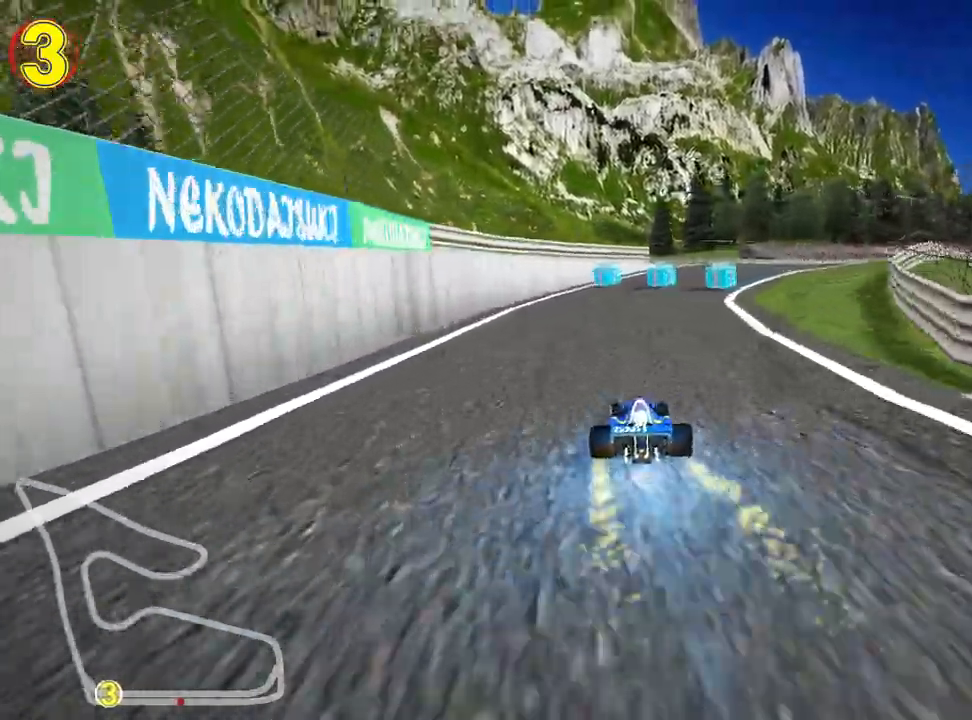
{"keys": ["right", "skid", "up"], "events": [[250, "skid", "down"], [267, "right", "down"]]}
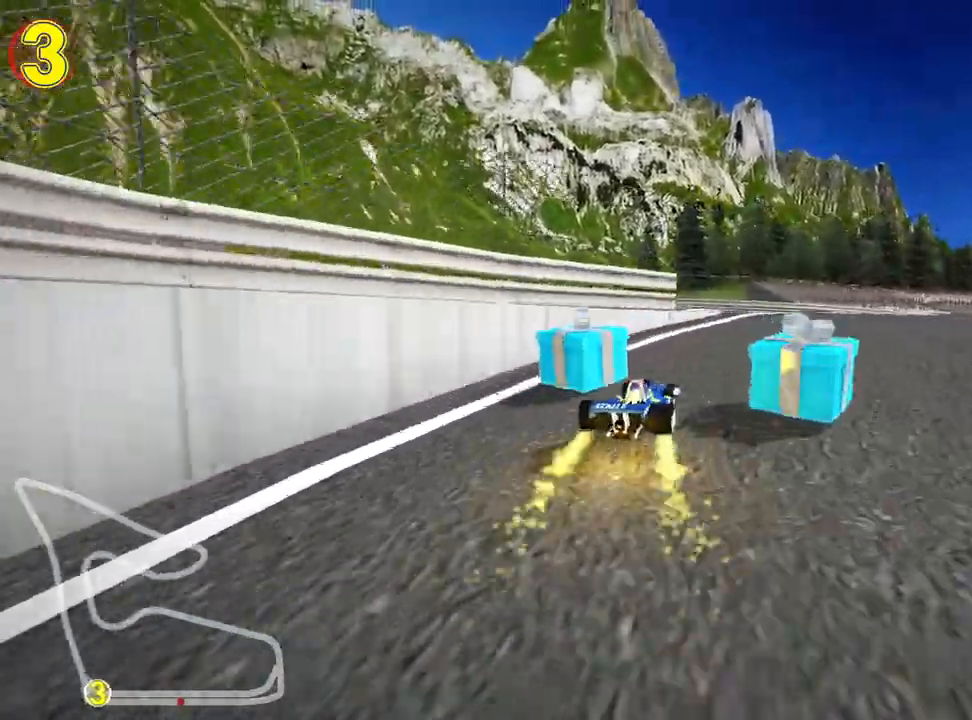
{"keys": ["left", "nitro", "skid", "up"], "events": [[317, "left", "down"], [350, "nitro", "down"], [417, "right", "up"]]}
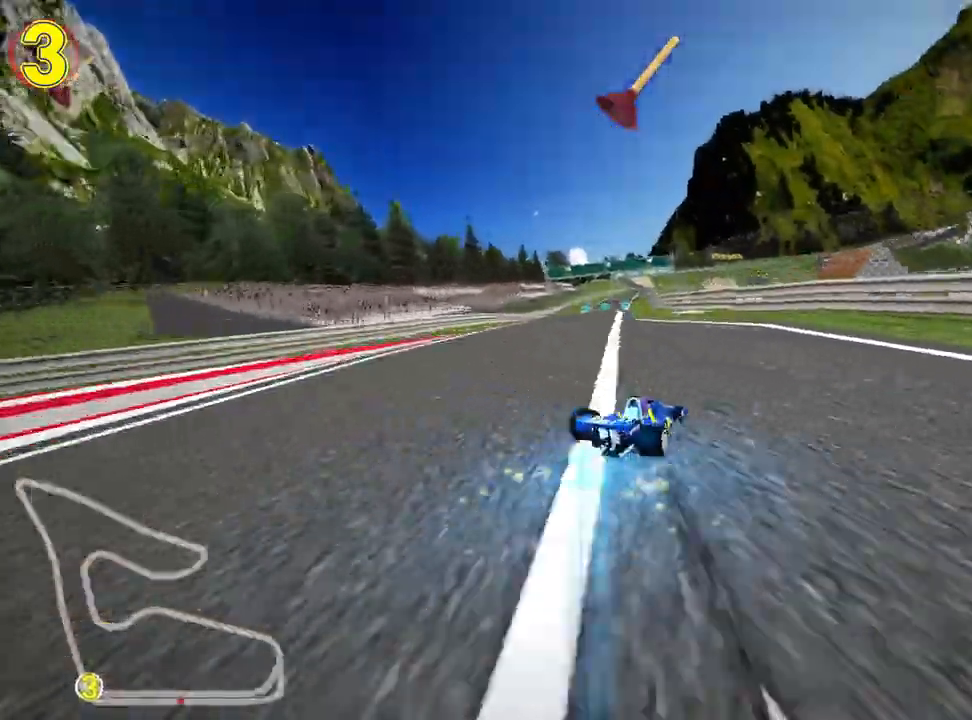
{"keys": ["fire", "left", "nitro", "up"], "events": [[83, "nitro", "up"], [400, "fire", "down"], [417, "skid", "up"], [483, "nitro", "down"]]}
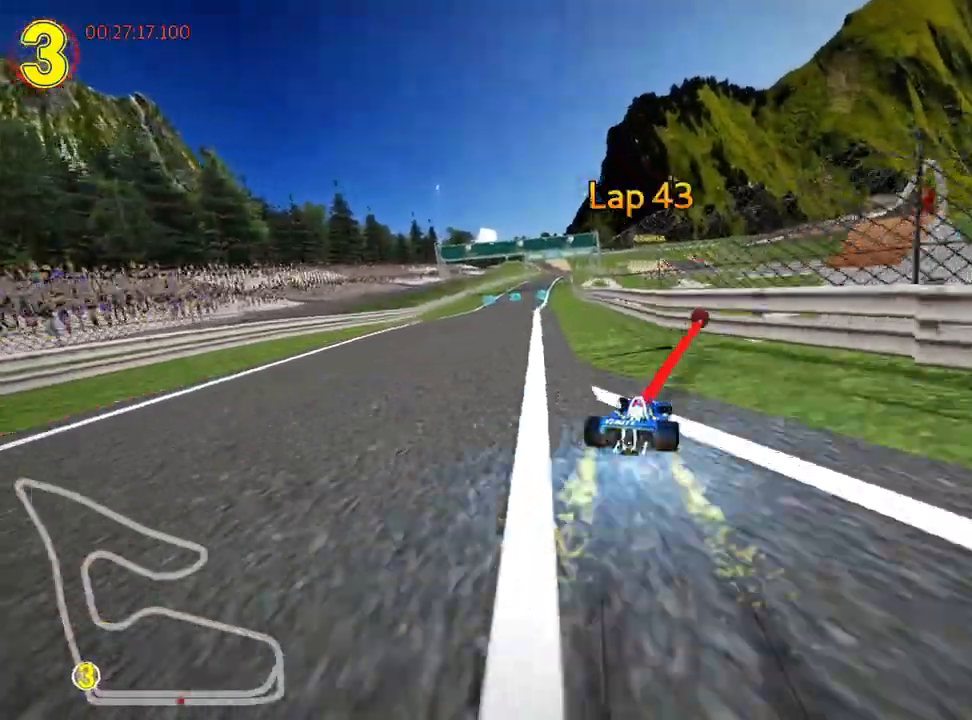
{"keys": ["right", "skid", "up"], "events": [[17, "fire", "up"], [183, "nitro", "up"], [417, "left", "up"], [483, "skid", "down"], [500, "right", "down"]]}
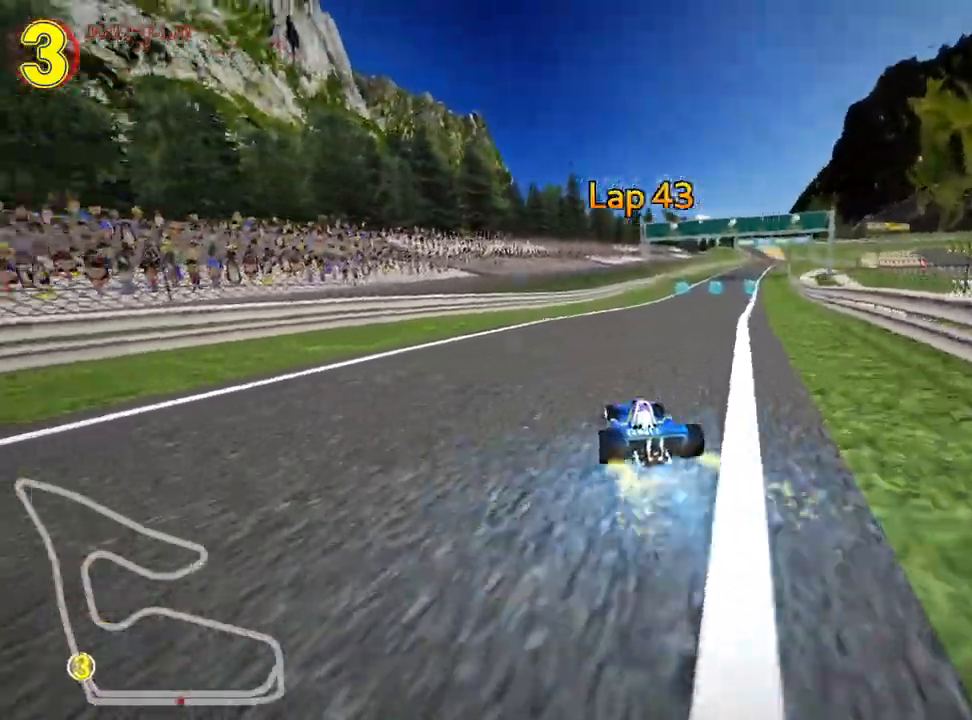
{"keys": ["left", "nitro", "skid", "up"], "events": [[167, "left", "down"], [200, "right", "up"], [450, "nitro", "down"]]}